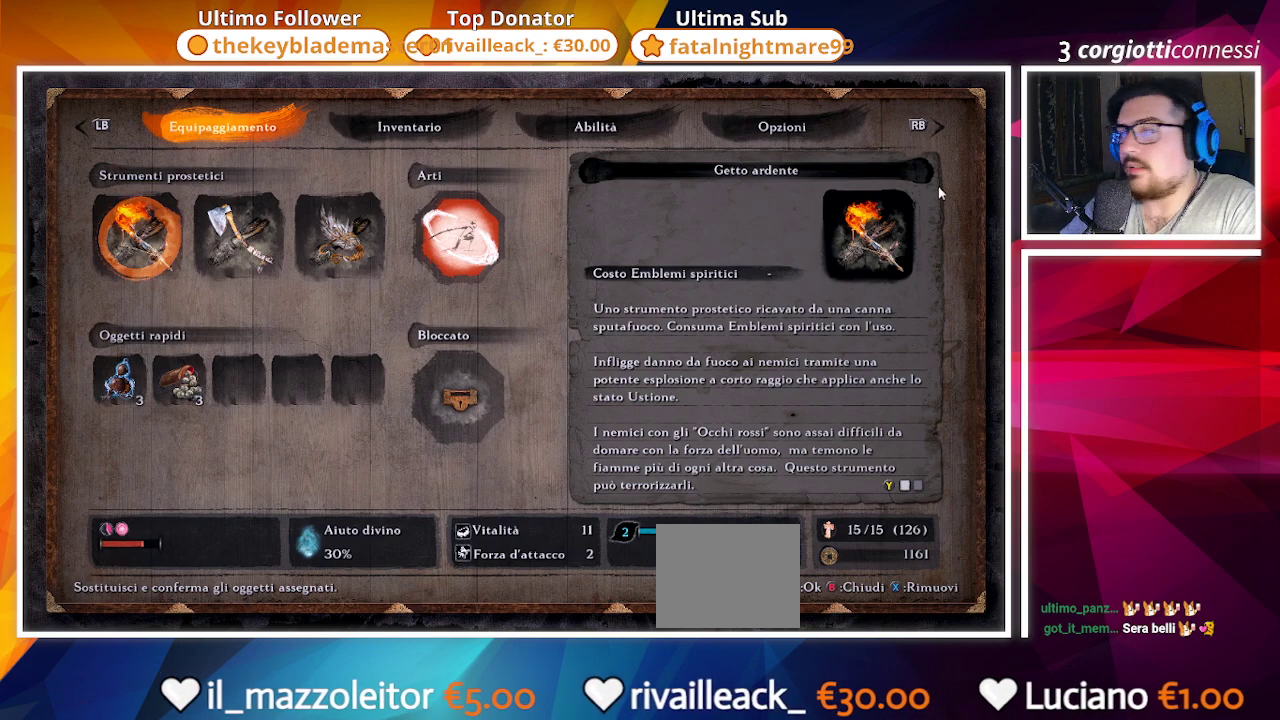
Gameplay with a controller (PlayStation layout); each line is a JSON object with the inputs held at the frame after it. "events" lists button and stick changes between this image and that frame as [ms after this image, input, new state], when the widget could be followed in between.
{"buttons": [], "left_stick": "center", "right_stick": "center", "events": [[117, "CIRCLE", "down"], [417, "CIRCLE", "up"]]}
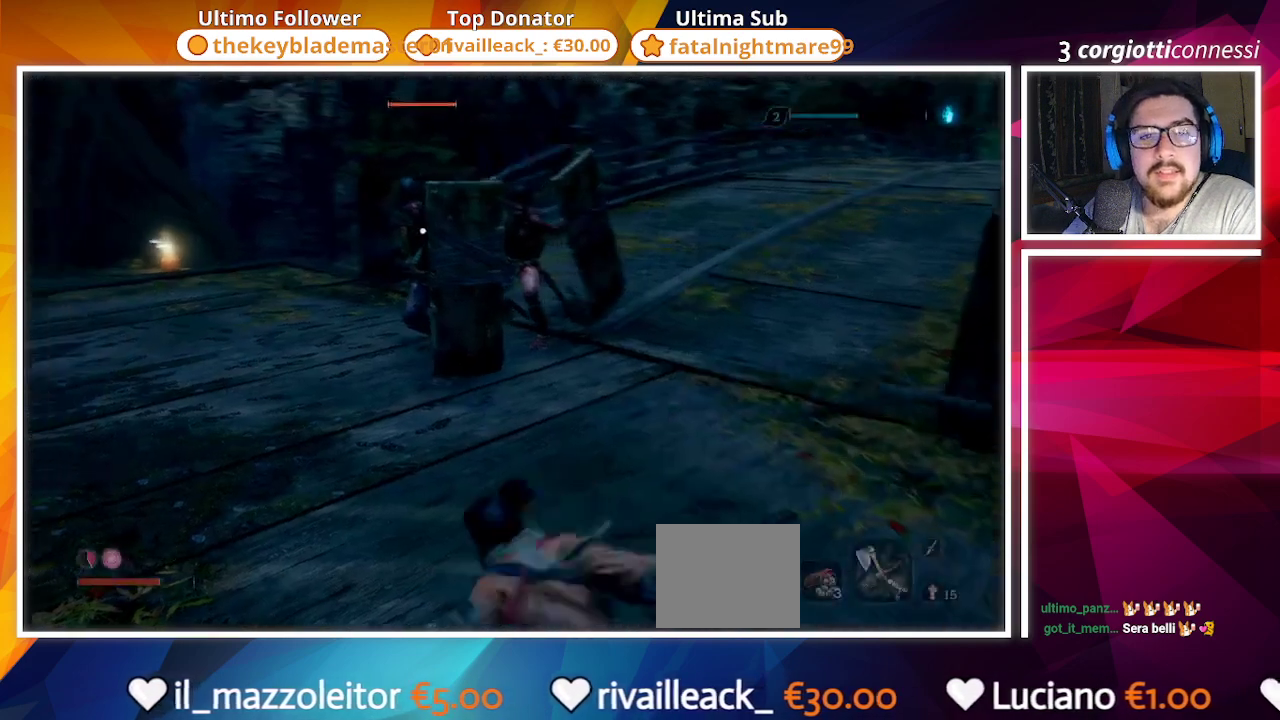
{"buttons": [], "left_stick": "center", "right_stick": "center", "events": []}
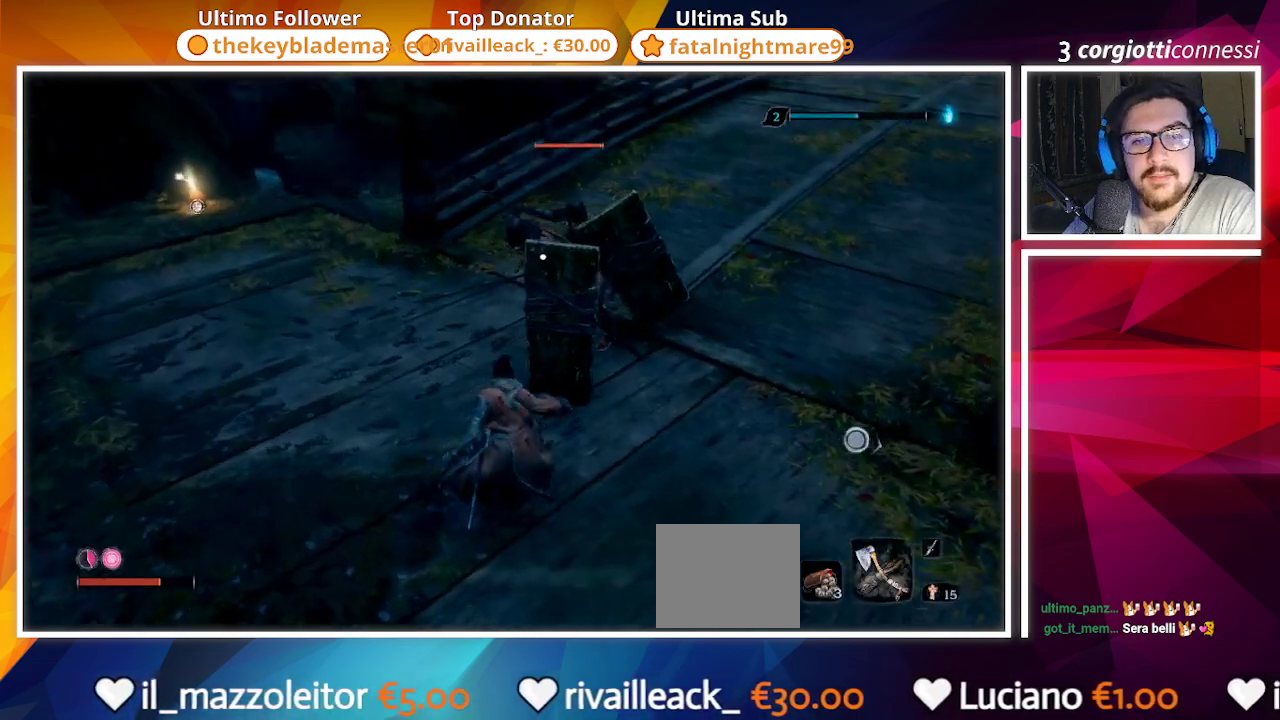
{"buttons": ["CIRCLE"], "left_stick": "up-left", "right_stick": "center", "events": [[67, "left_stick", "up-left"], [300, "CIRCLE", "down"]]}
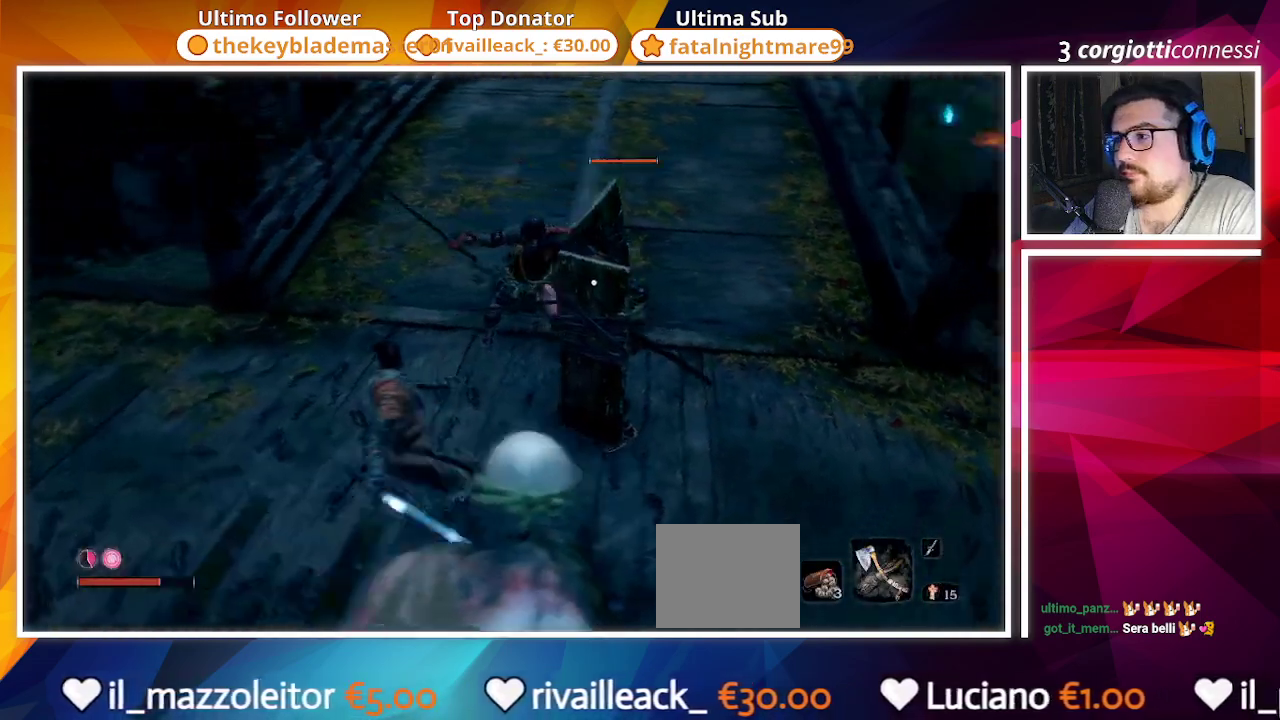
{"buttons": [], "left_stick": "left", "right_stick": "up-left", "events": [[167, "left_stick", "left"], [317, "R3", "down"], [400, "CIRCLE", "up"], [433, "R3", "up"], [500, "right_stick", "up-left"]]}
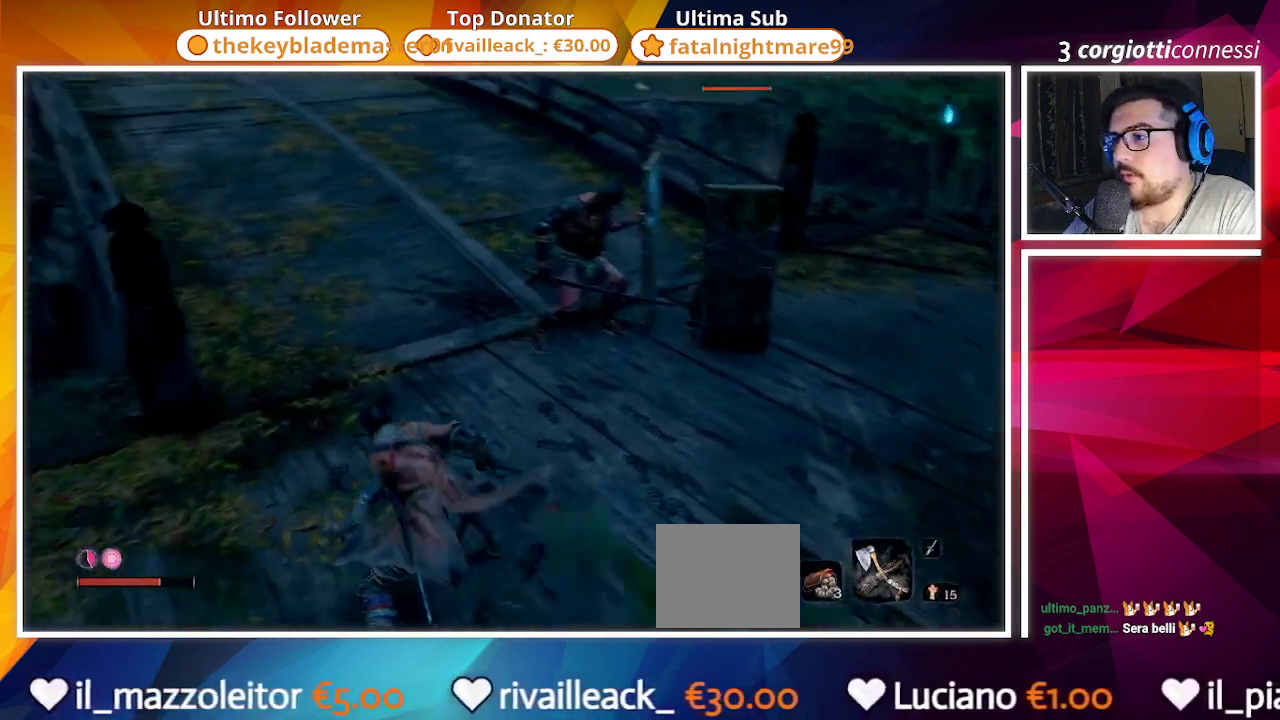
{"buttons": ["CIRCLE"], "left_stick": "up", "right_stick": "center", "events": [[50, "left_stick", "up-left"], [133, "right_stick", "center"], [183, "CIRCLE", "down"], [183, "left_stick", "up"]]}
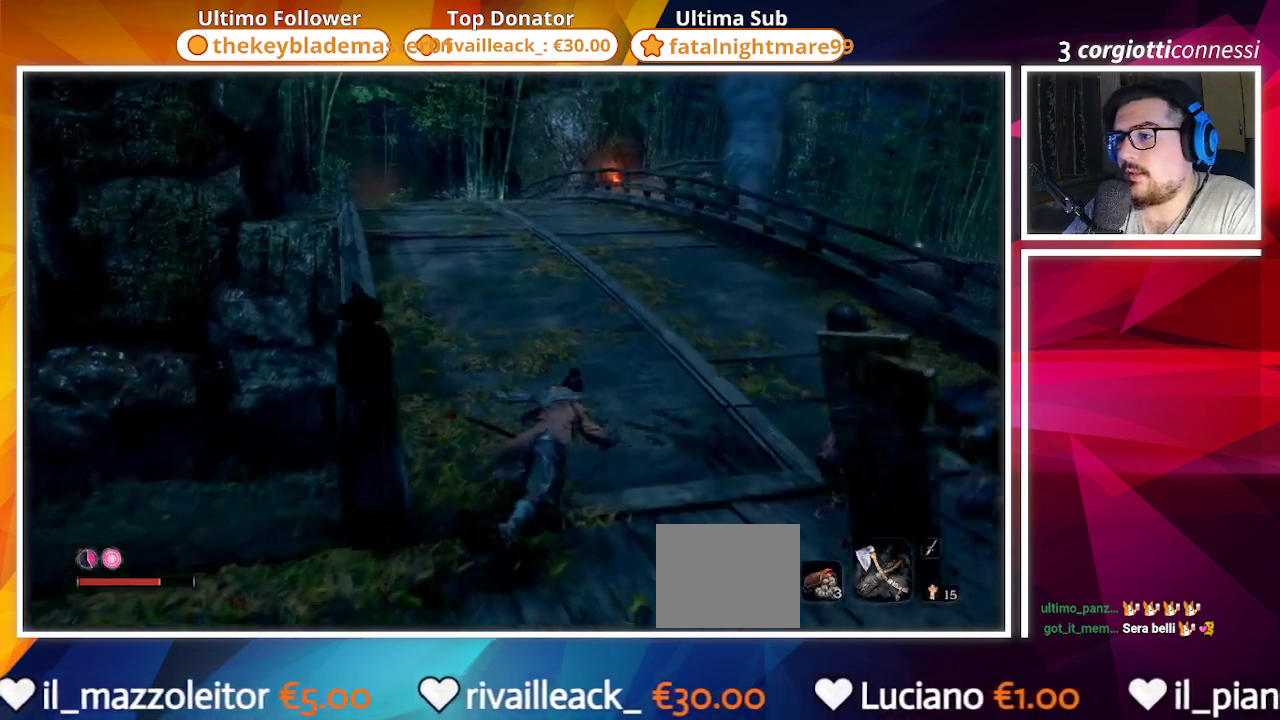
{"buttons": ["CIRCLE"], "left_stick": "up-left", "right_stick": "right", "events": [[333, "right_stick", "right"], [400, "left_stick", "up-left"]]}
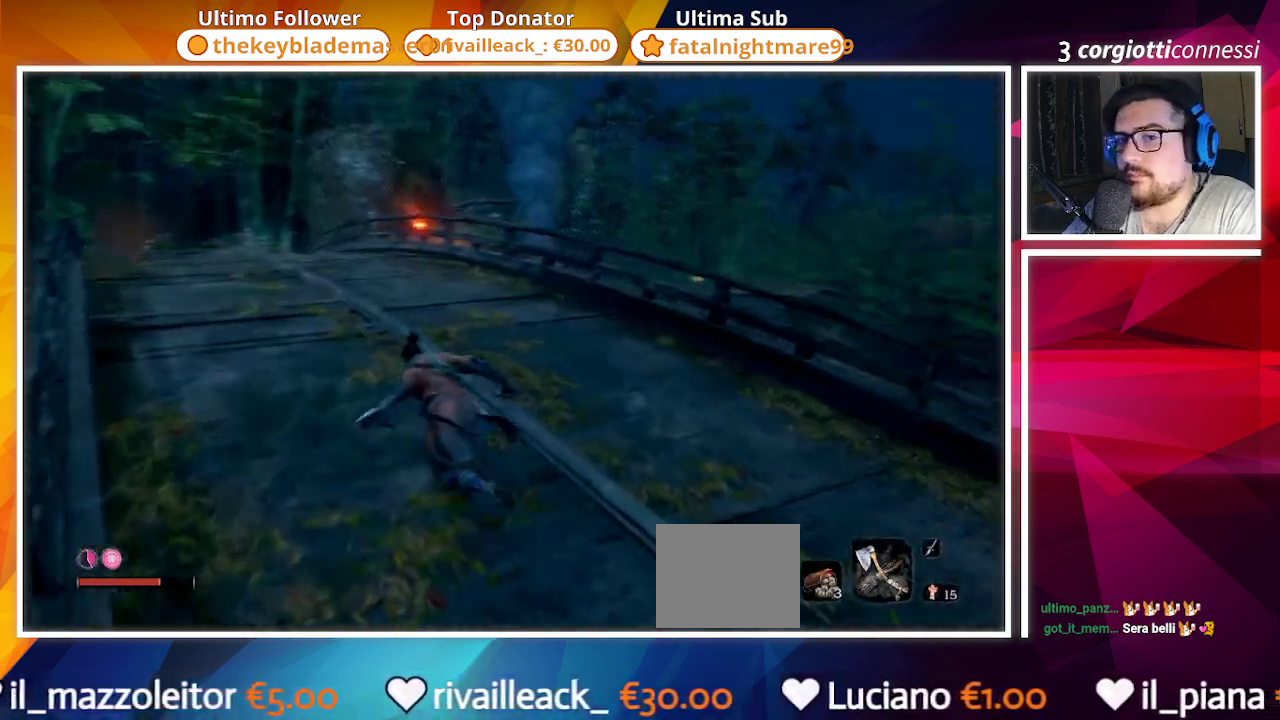
{"buttons": ["CIRCLE"], "left_stick": "left", "right_stick": "right", "events": [[183, "left_stick", "left"]]}
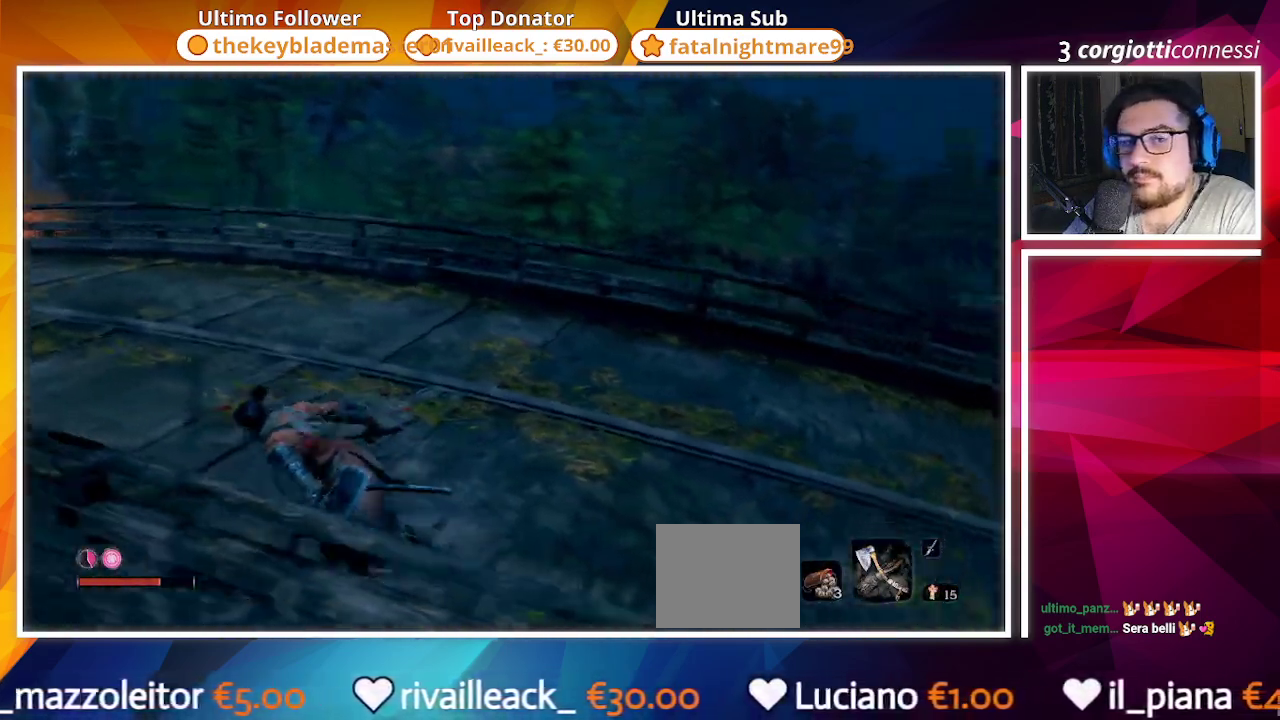
{"buttons": [], "left_stick": "left", "right_stick": "right", "events": [[83, "CIRCLE", "up"]]}
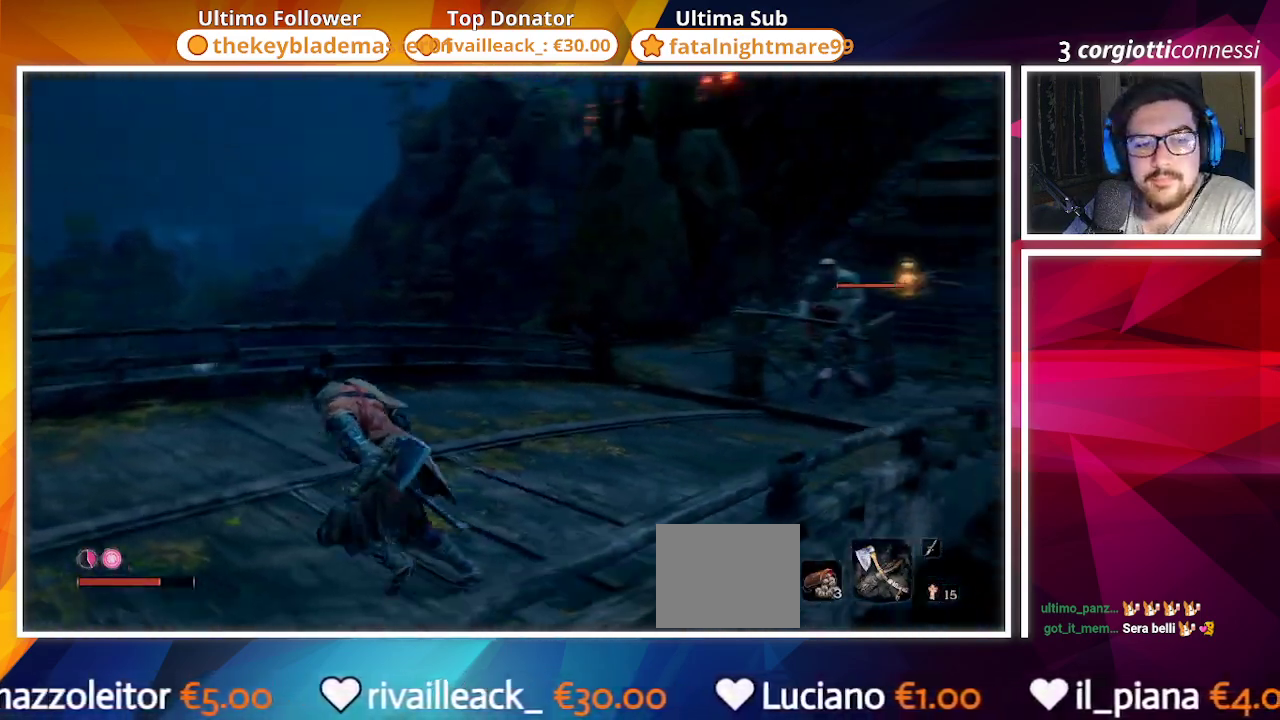
{"buttons": [], "left_stick": "left", "right_stick": "center", "events": [[50, "right_stick", "center"], [250, "R3", "down"], [367, "R3", "up"]]}
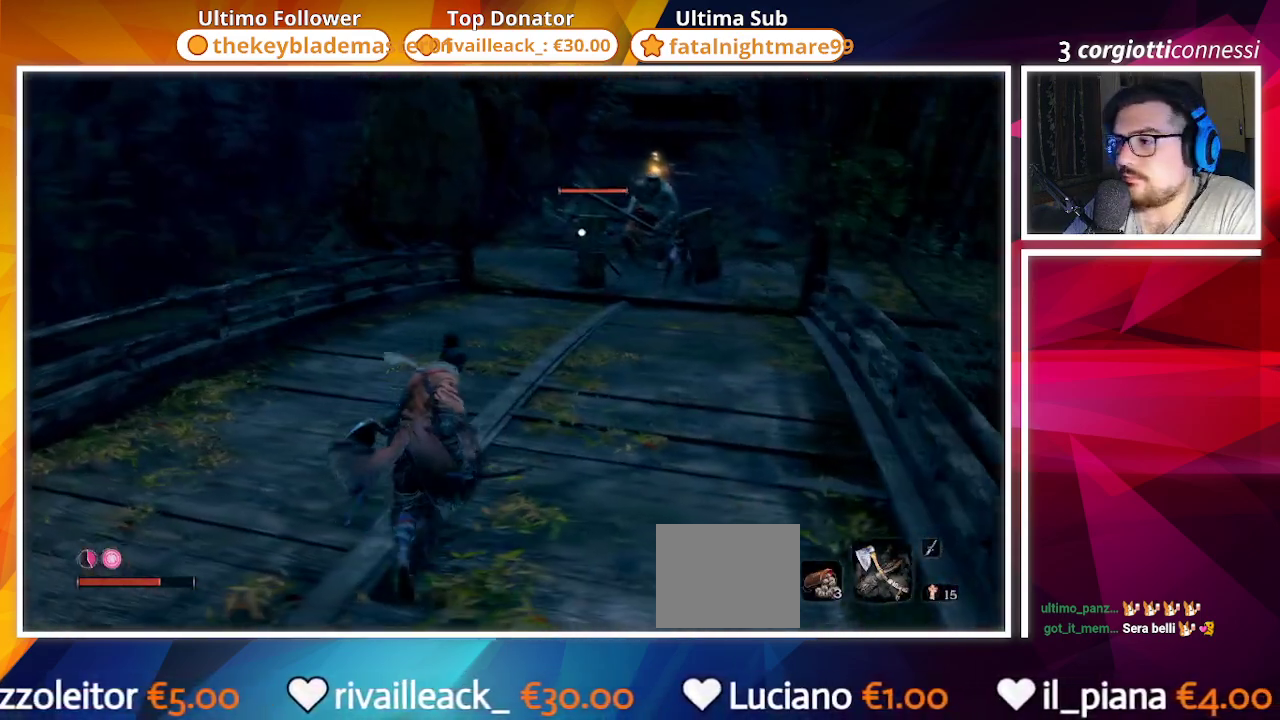
{"buttons": [], "left_stick": "up-right", "right_stick": "right", "events": [[200, "left_stick", "up-left"], [300, "left_stick", "up"], [400, "left_stick", "up-right"], [483, "right_stick", "right"]]}
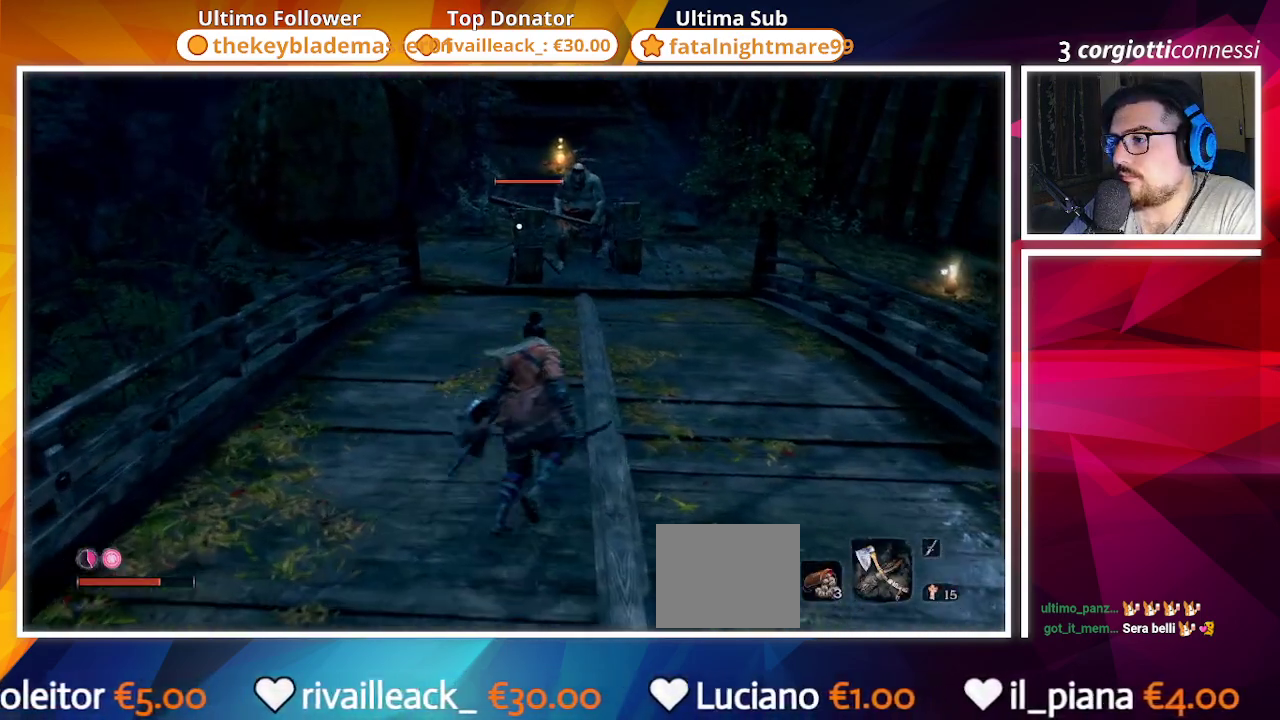
{"buttons": [], "left_stick": "down-left", "right_stick": "left", "events": [[33, "left_stick", "right"], [133, "right_stick", "center"], [267, "left_stick", "down-right"], [467, "left_stick", "down-left"], [500, "right_stick", "left"]]}
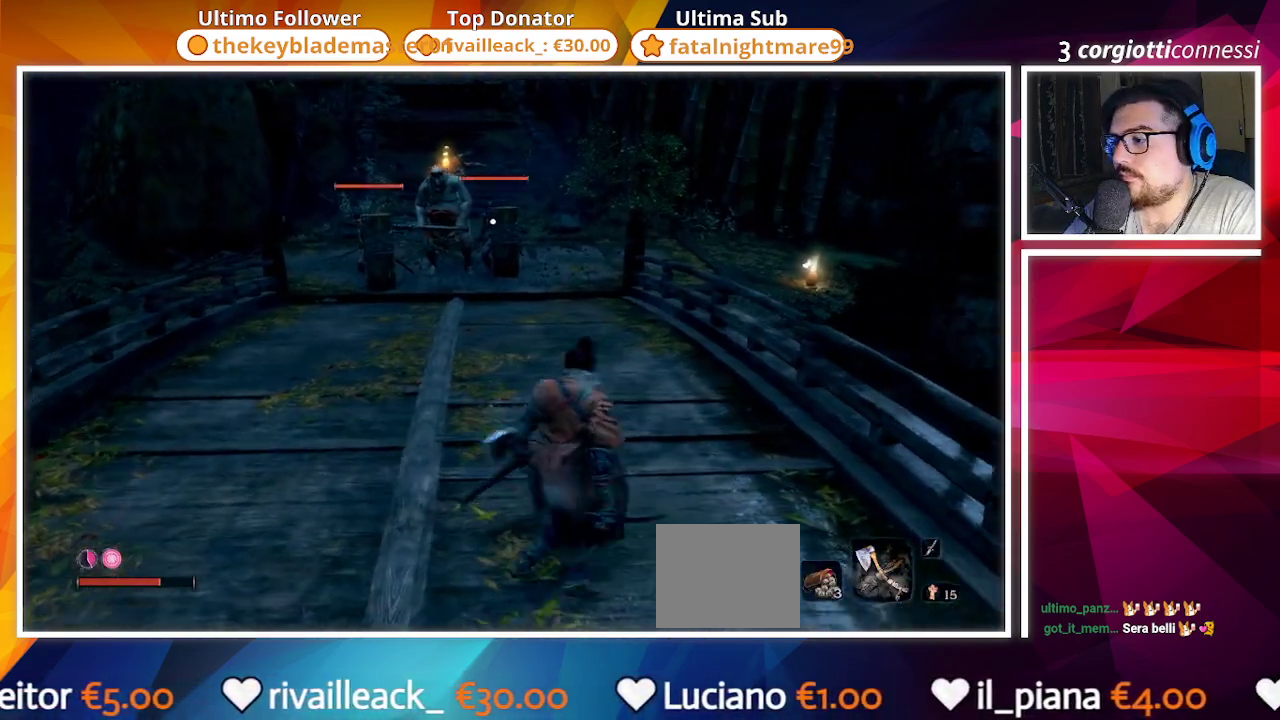
{"buttons": [], "left_stick": "up", "right_stick": "center", "events": [[100, "left_stick", "left"], [217, "left_stick", "up-left"], [317, "right_stick", "center"], [333, "left_stick", "up"]]}
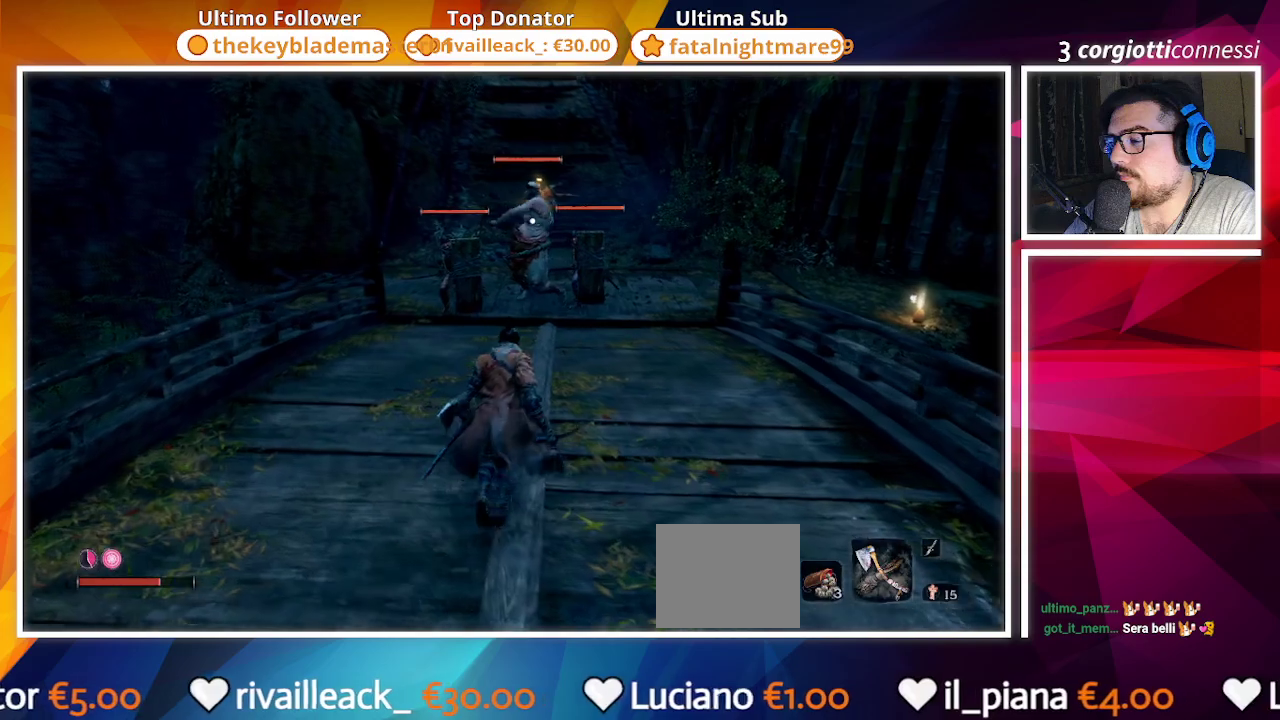
{"buttons": [], "left_stick": "down", "right_stick": "right", "events": [[217, "left_stick", "up-right"], [317, "right_stick", "right"], [383, "left_stick", "down-right"], [500, "left_stick", "down"]]}
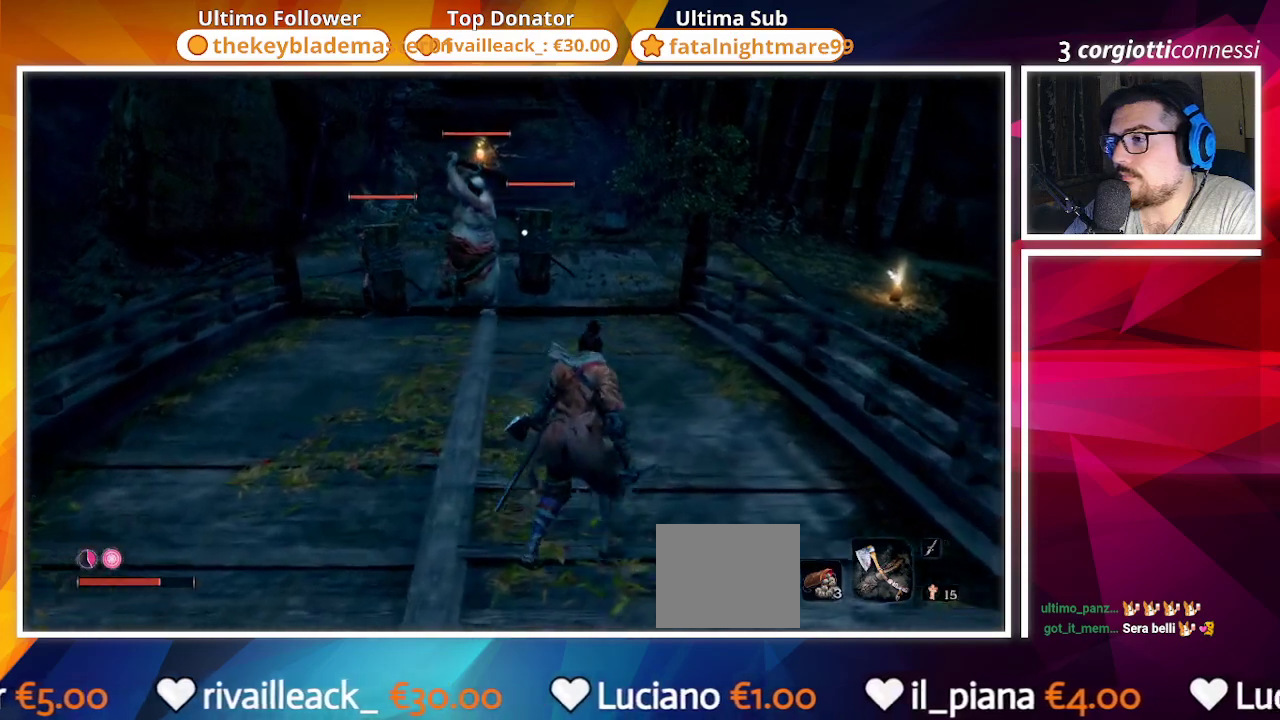
{"buttons": [], "left_stick": "down-left", "right_stick": "left", "events": [[17, "right_stick", "center"], [350, "right_stick", "left"], [383, "left_stick", "down-left"]]}
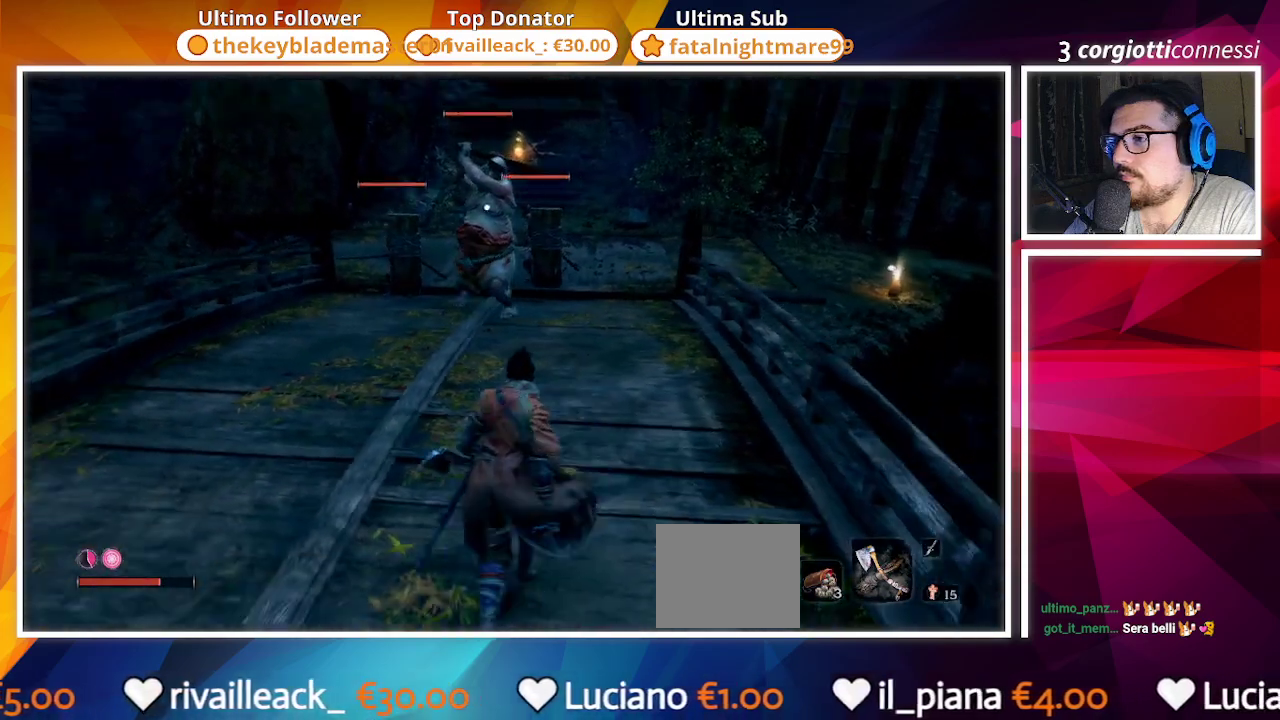
{"buttons": [], "left_stick": "down", "right_stick": "center", "events": [[33, "right_stick", "center"], [433, "left_stick", "down"]]}
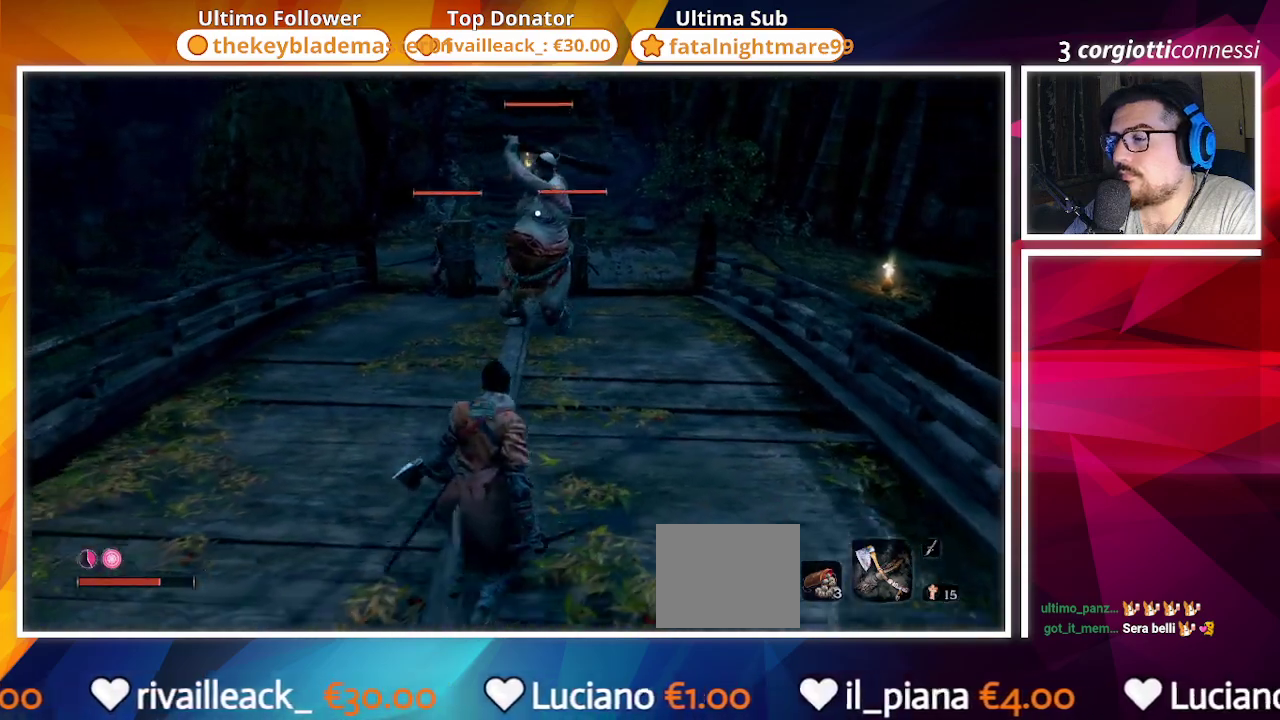
{"buttons": [], "left_stick": "center", "right_stick": "center", "events": [[183, "left_stick", "center"]]}
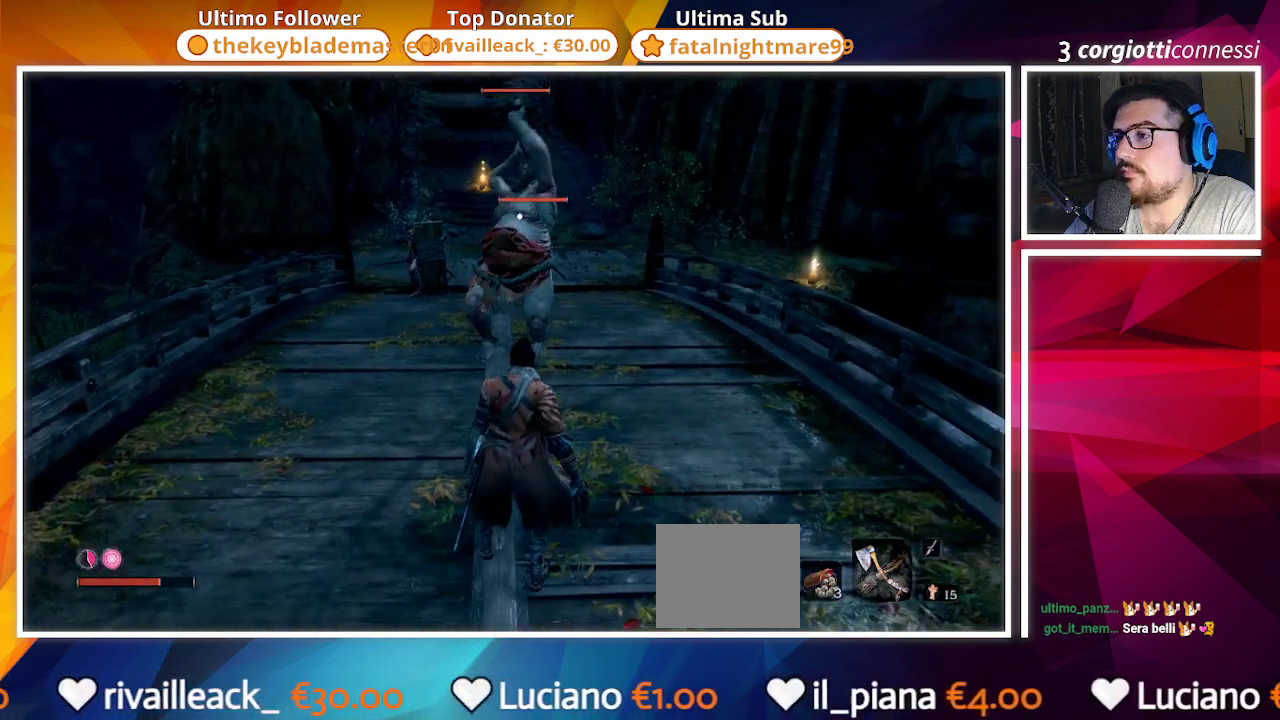
{"buttons": [], "left_stick": "center", "right_stick": "center", "events": [[367, "L1", "down"], [483, "L1", "up"]]}
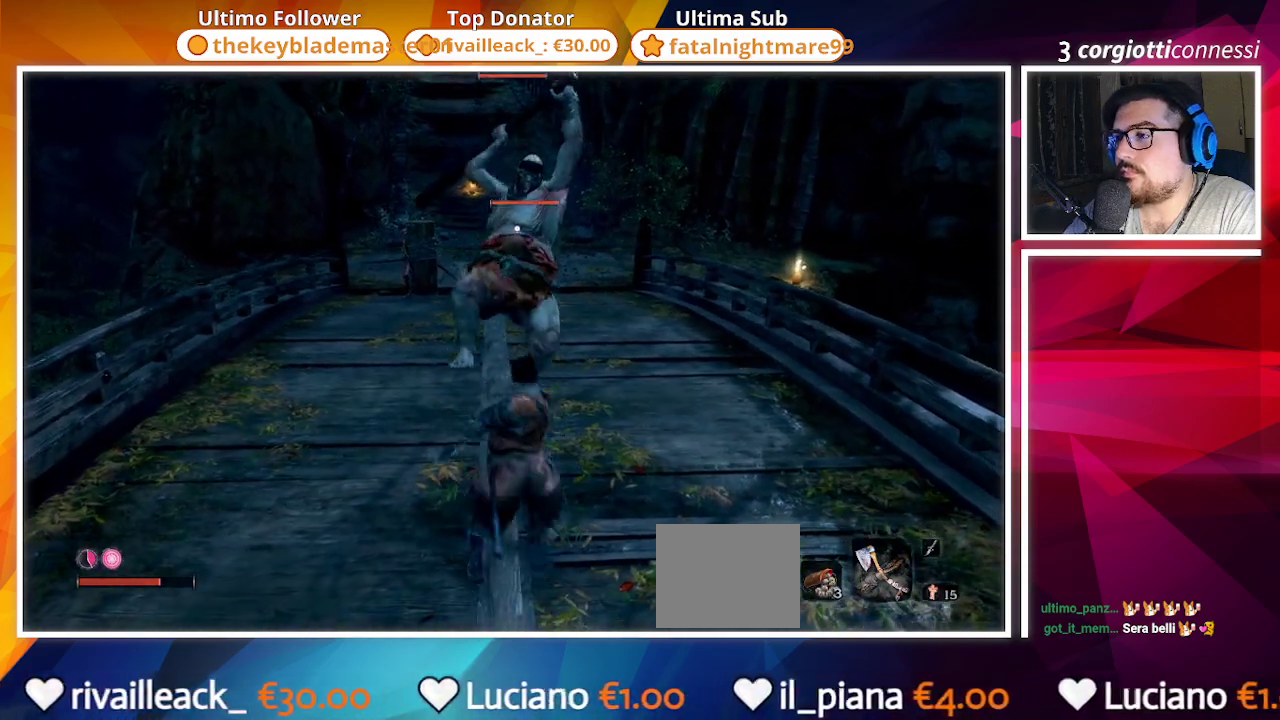
{"buttons": [], "left_stick": "center", "right_stick": "center", "events": []}
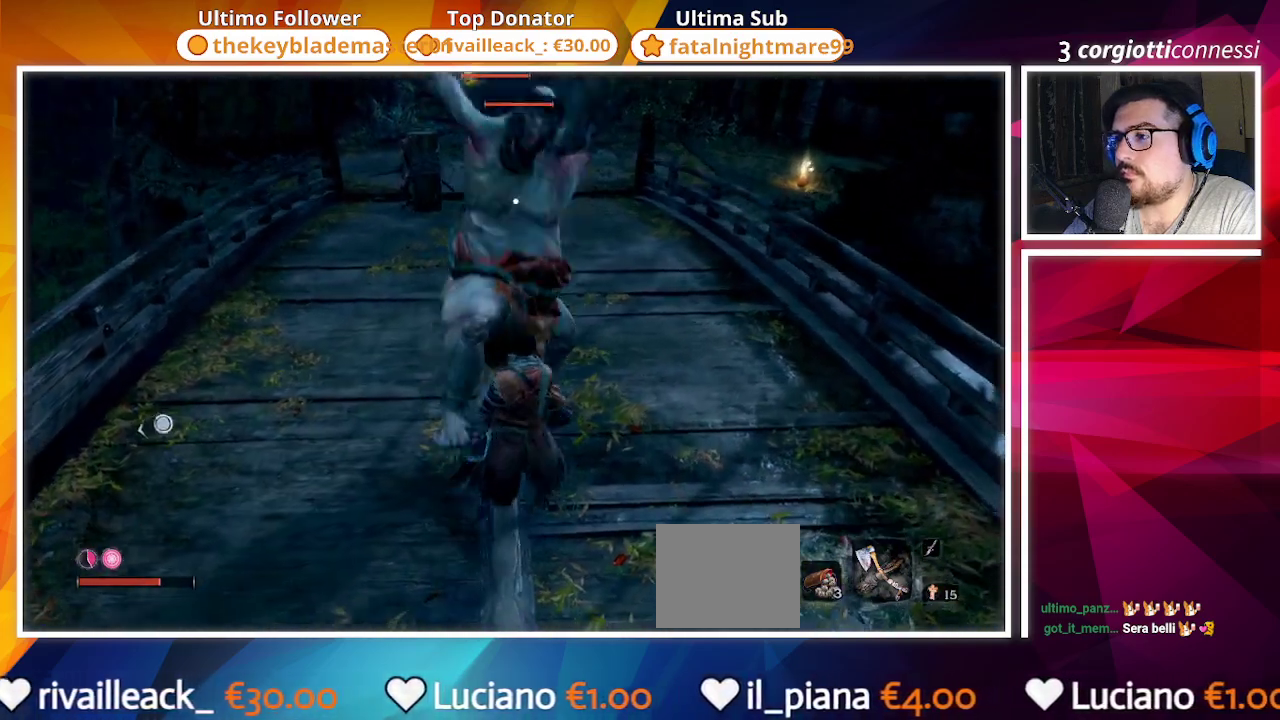
{"buttons": [], "left_stick": "center", "right_stick": "center", "events": [[67, "L1", "down"], [183, "L1", "up"]]}
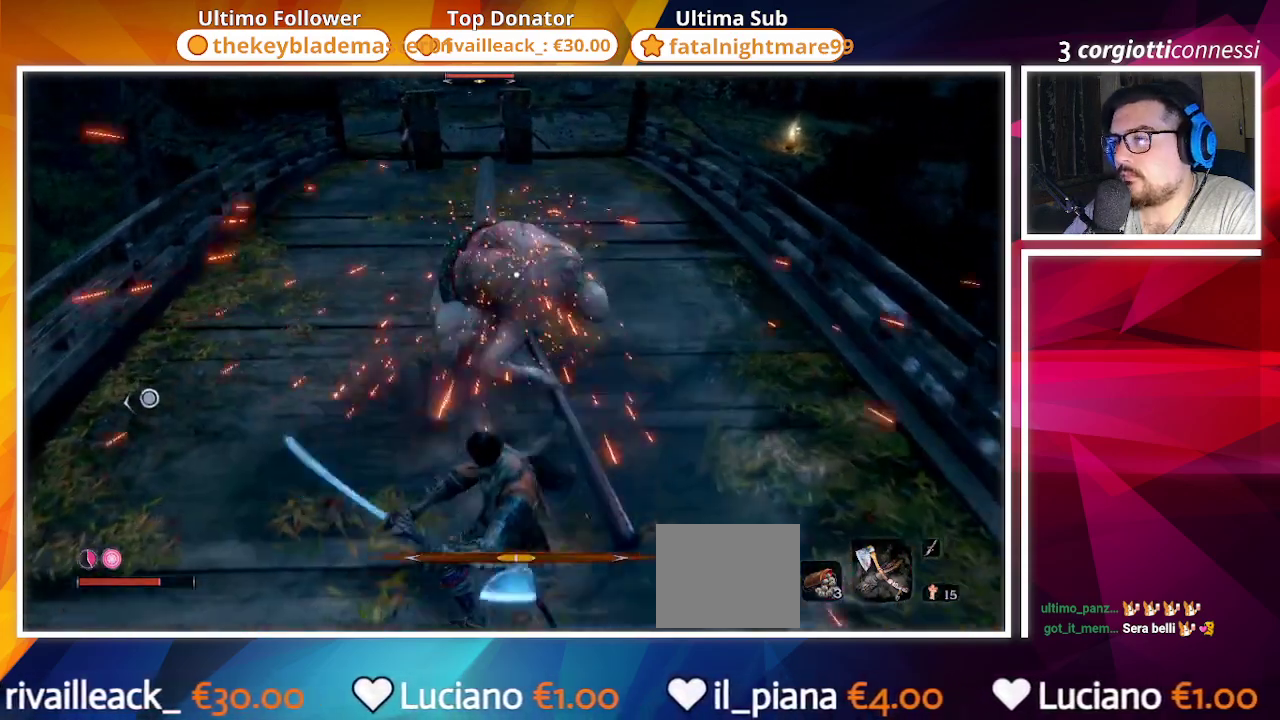
{"buttons": [], "left_stick": "center", "right_stick": "center"}
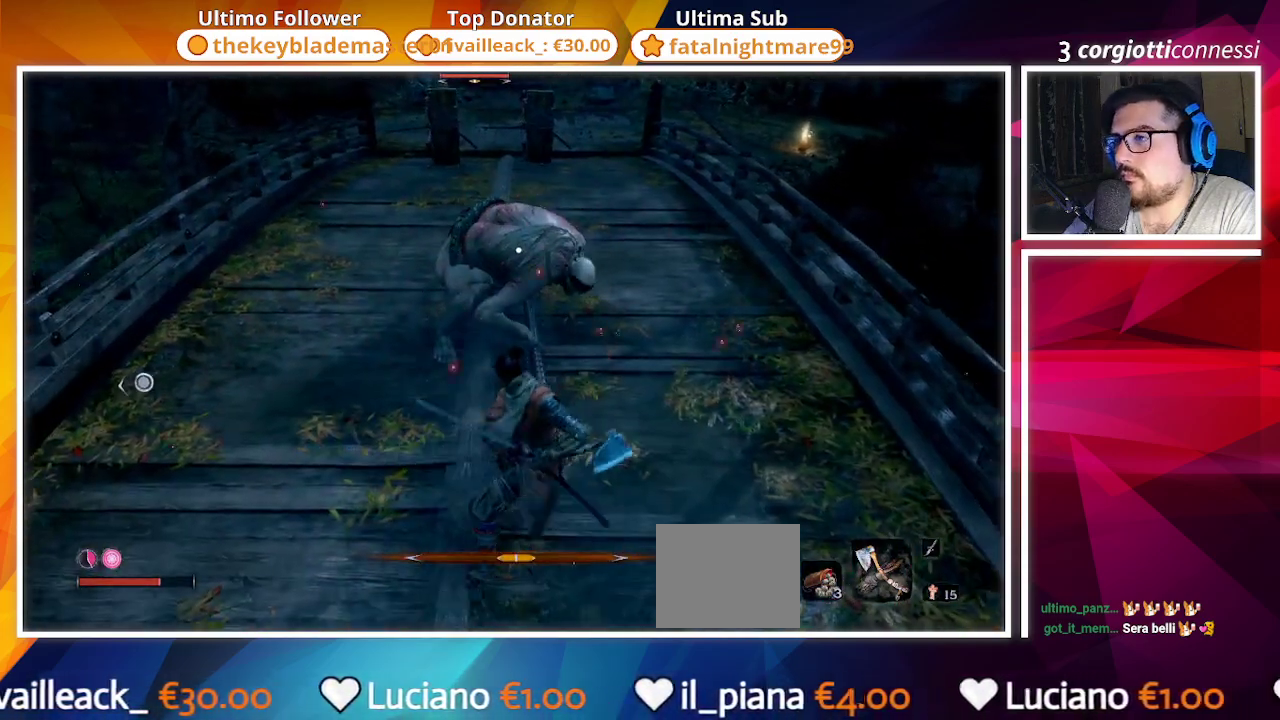
{"buttons": ["R1"], "left_stick": "center", "right_stick": "center", "events": [[67, "R1", "down"], [183, "R1", "up"], [283, "R1", "down"], [333, "R1", "up"], [417, "R1", "down"]]}
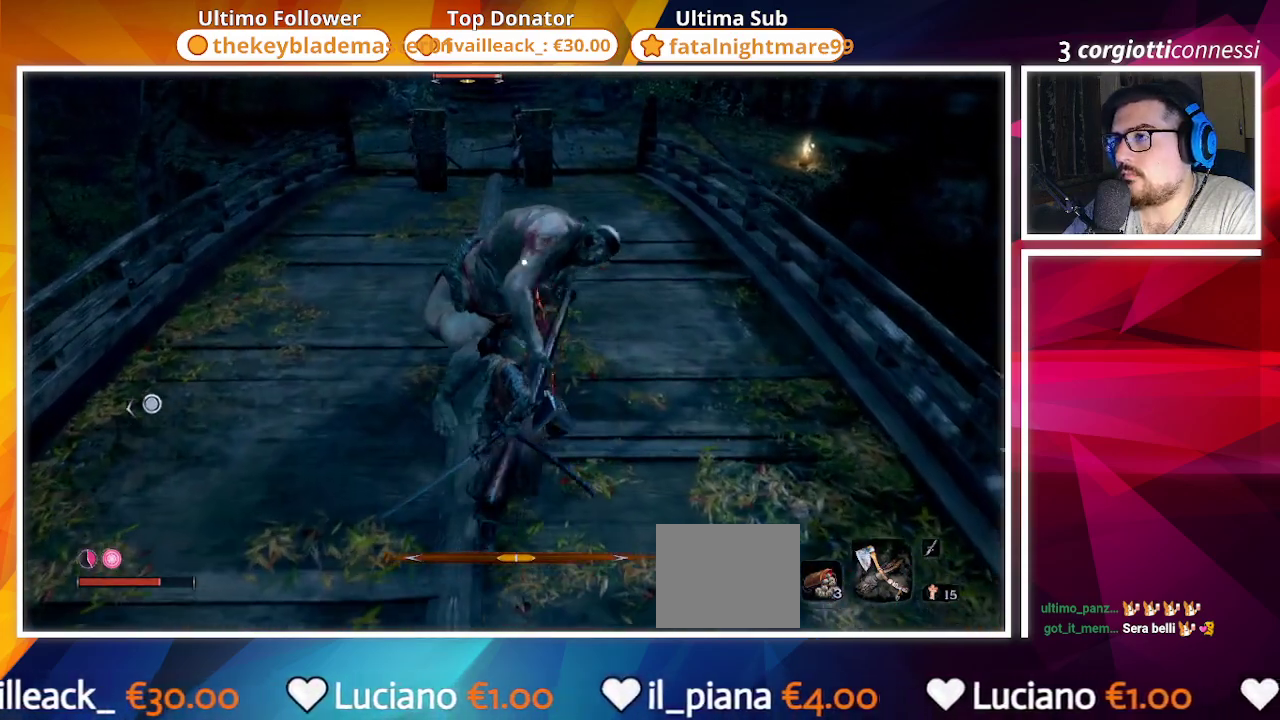
{"buttons": [], "left_stick": "center", "right_stick": "center", "events": [[17, "R1", "up"], [317, "R2", "down"], [417, "R2", "up"]]}
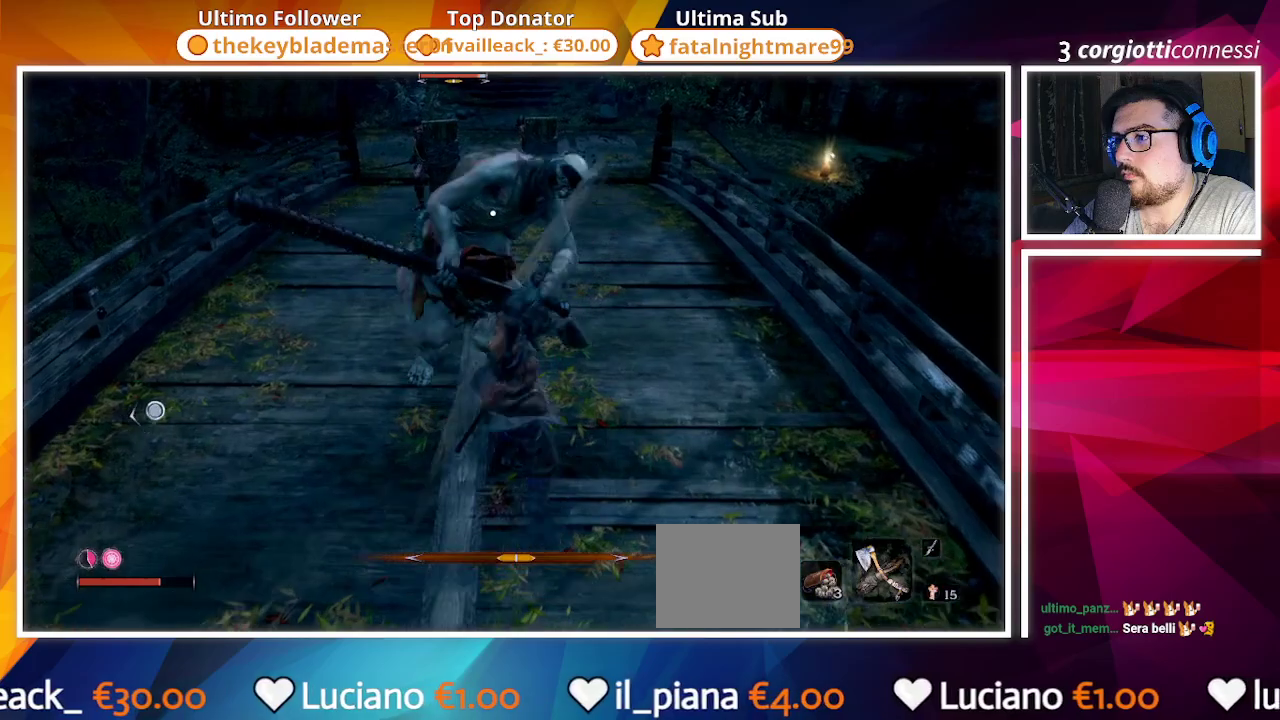
{"buttons": [], "left_stick": "center", "right_stick": "center", "events": [[33, "R2", "down"], [117, "R2", "up"], [183, "R2", "down"], [283, "R2", "up"], [367, "R2", "down"], [433, "R2", "up"]]}
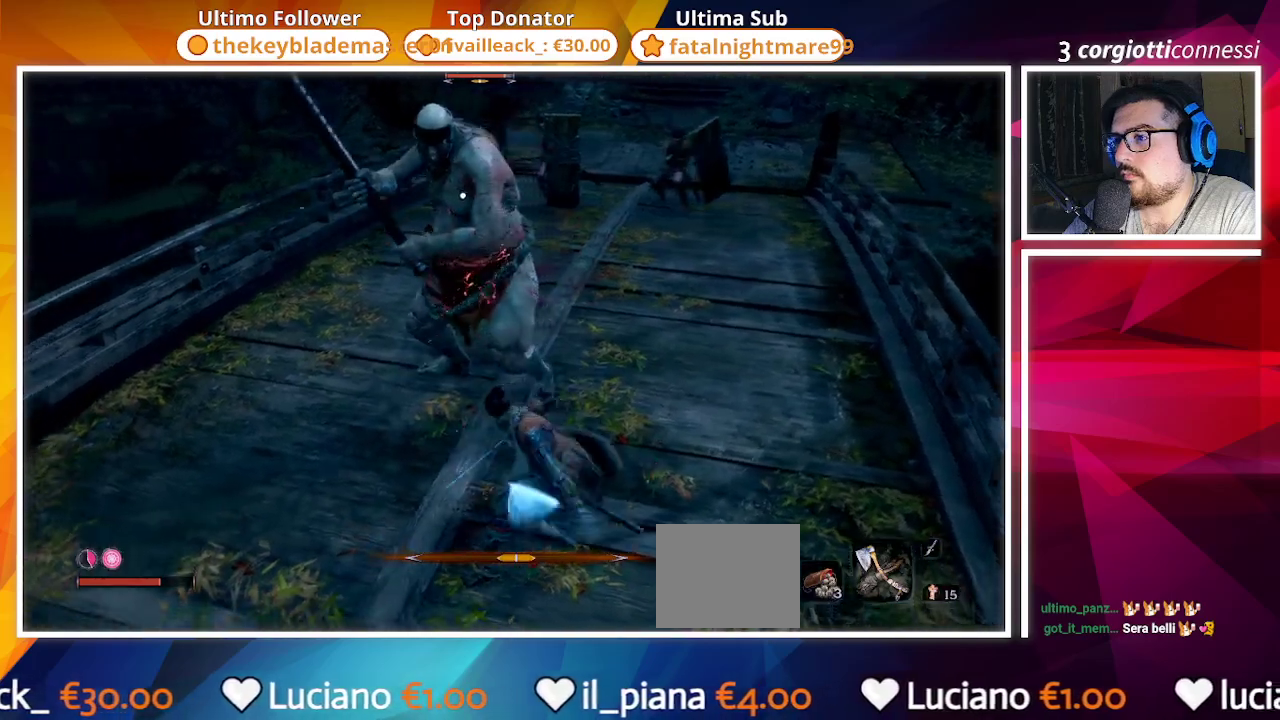
{"buttons": [], "left_stick": "center", "right_stick": "center", "events": []}
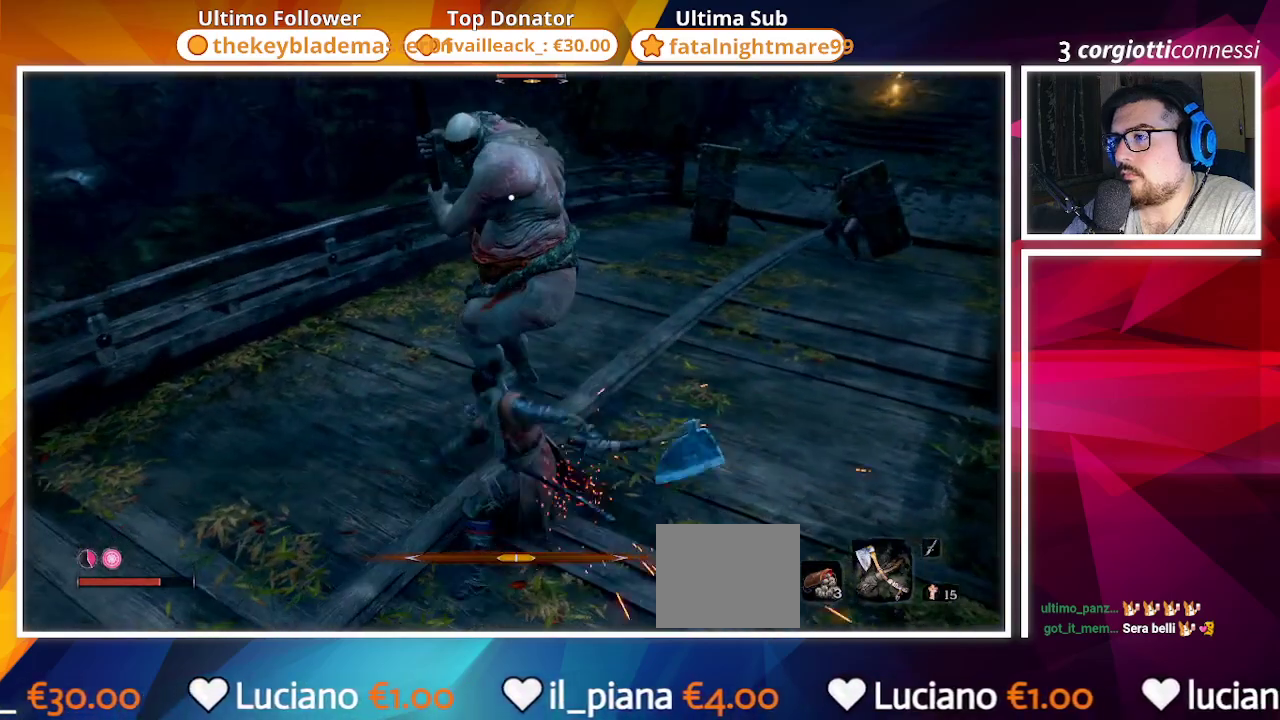
{"buttons": [], "left_stick": "down-left", "right_stick": "center", "events": [[450, "left_stick", "down-left"]]}
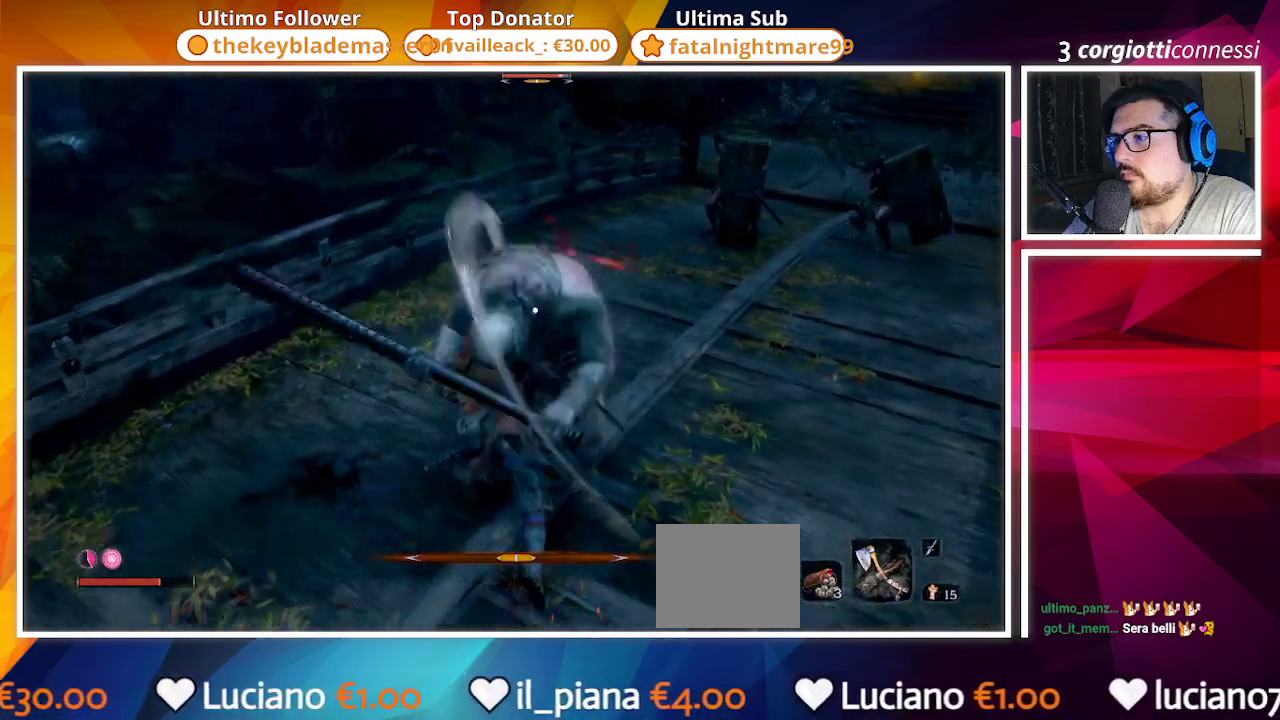
{"buttons": [], "left_stick": "down", "right_stick": "center", "events": [[83, "CIRCLE", "down"], [200, "CIRCLE", "up"], [483, "left_stick", "down"]]}
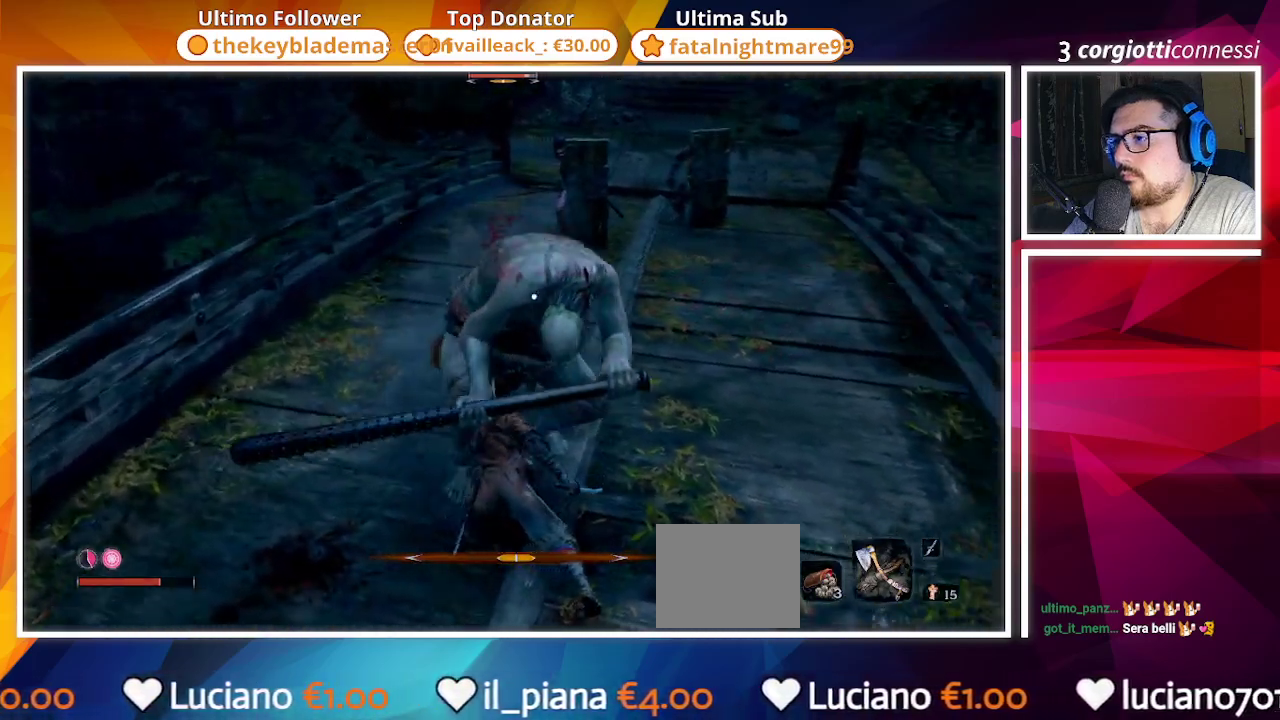
{"buttons": [], "left_stick": "down", "right_stick": "center", "events": []}
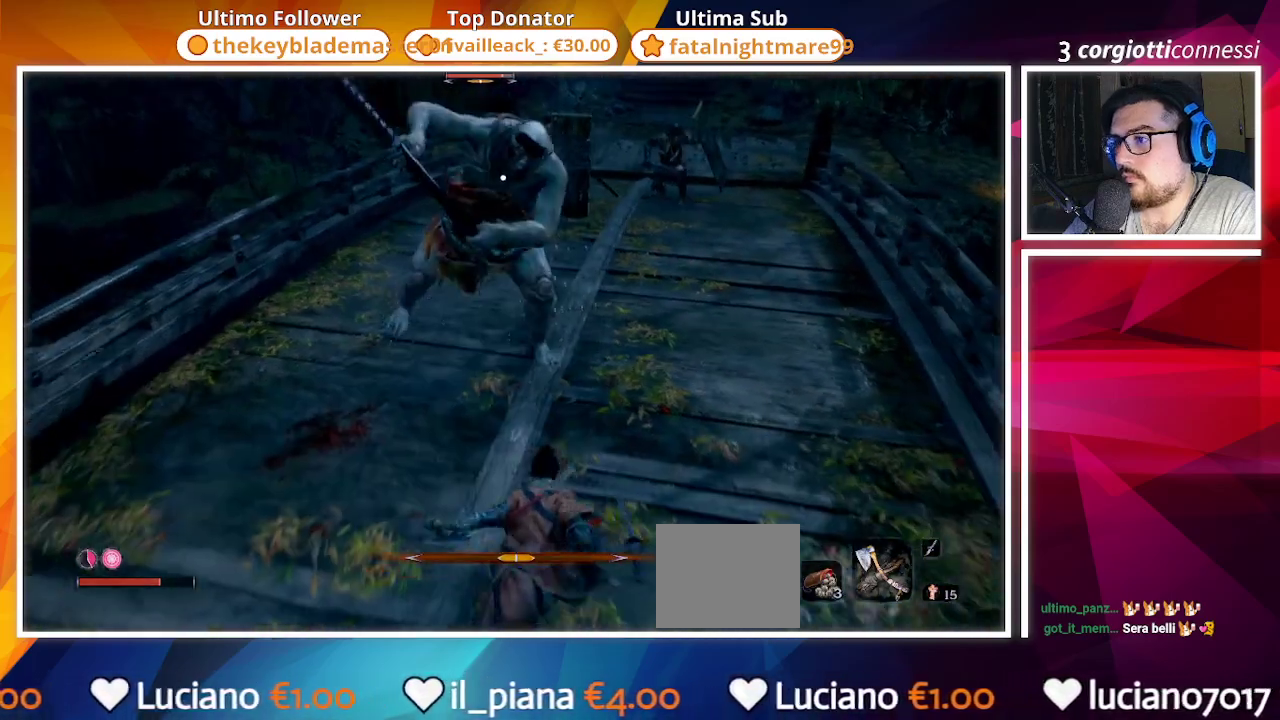
{"buttons": [], "left_stick": "down-left", "right_stick": "center", "events": [[217, "TRIANGLE", "down"], [333, "TRIANGLE", "up"], [417, "left_stick", "down-left"]]}
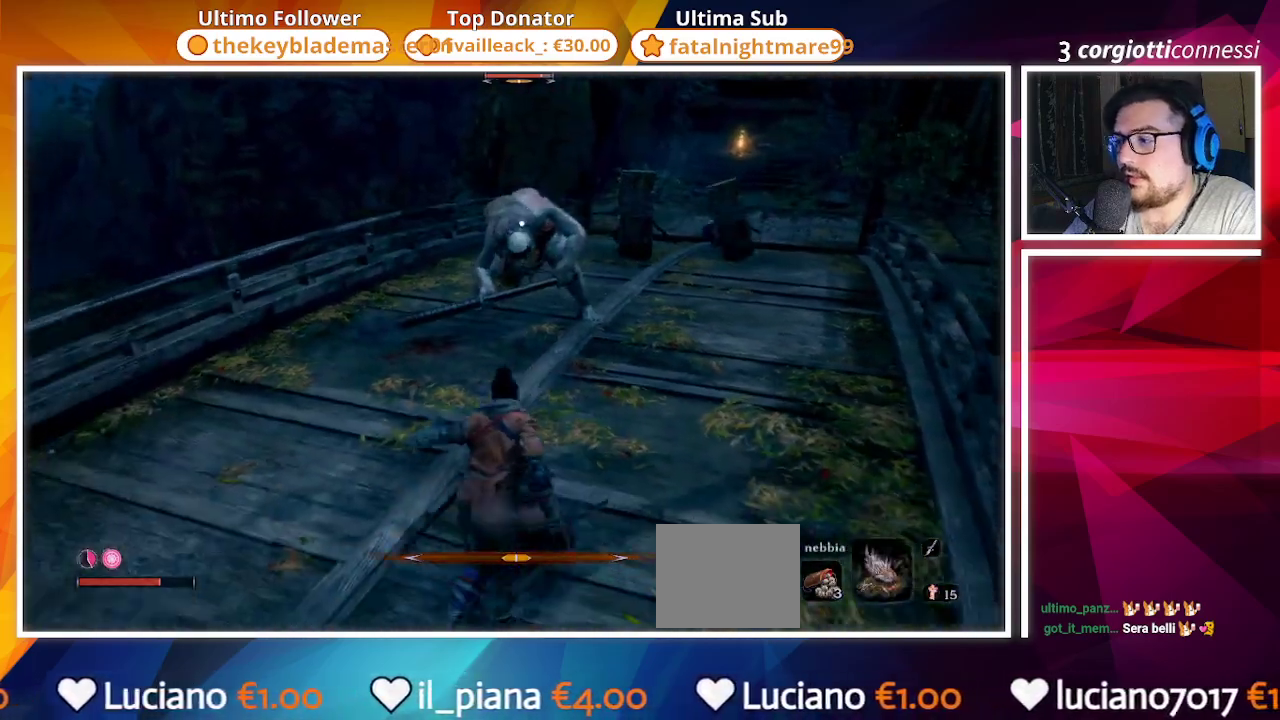
{"buttons": [], "left_stick": "left", "right_stick": "center", "events": [[317, "left_stick", "left"]]}
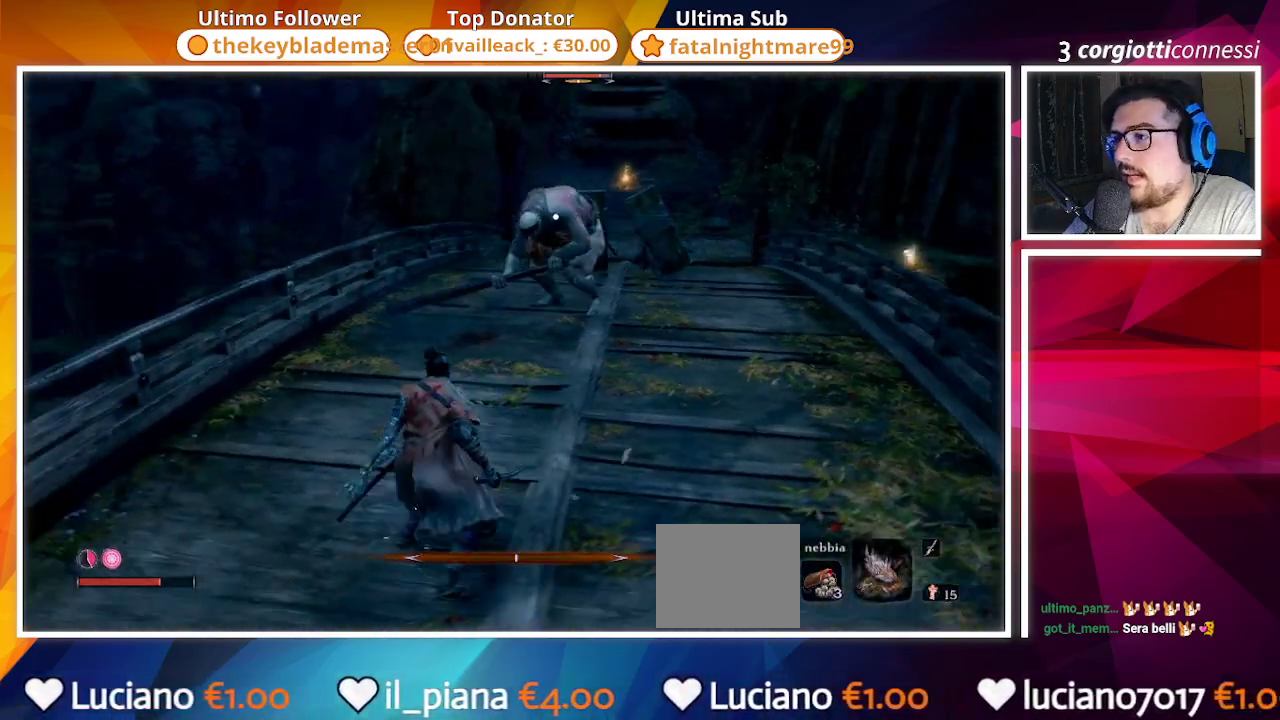
{"buttons": [], "left_stick": "center", "right_stick": "center"}